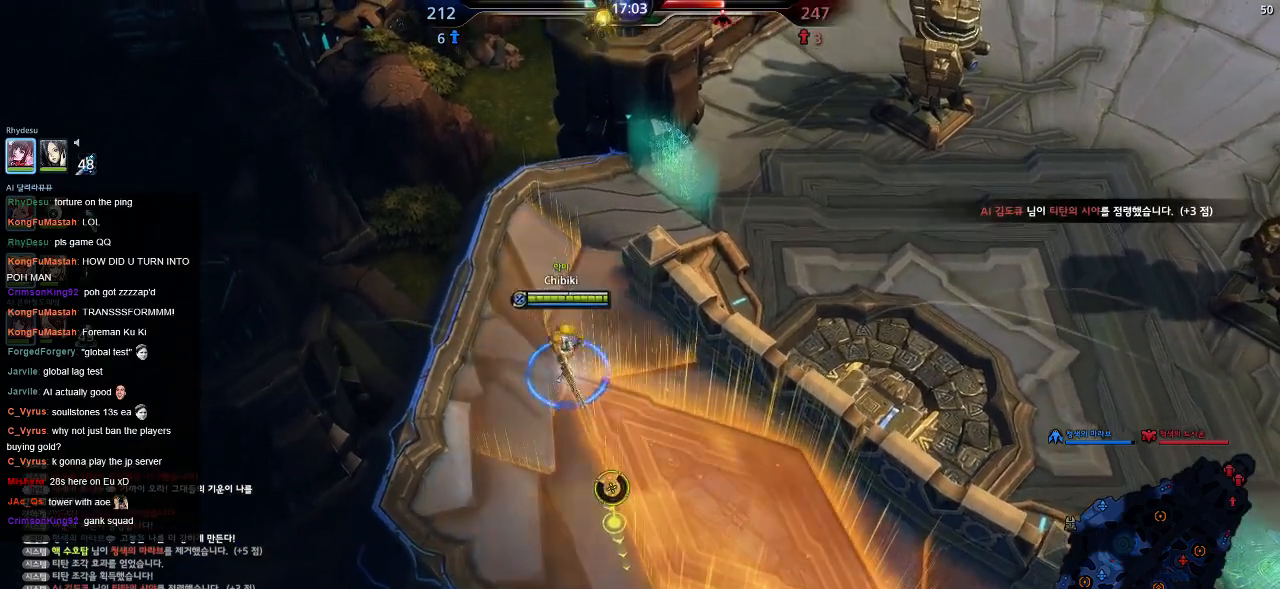
Gameplay with keyboard; each line is a JSON object with the keys held at the frame after it. "events" lists presses ("down") and releases ("up") of ".", "/", "0", "1", "2", "3", "4", "5", "6", "7", "8", "9", "a", "alt_l", "alt_r", "b", "backslash", "backspace", "c", "caps_lock", "comma", "ctrl_l", "ctrl_r", "d", "down", "e", "equals", "escape", "f", "f1", "f10", "f11", "f12", "f2", "f3", "f4", "f5", "f6", "f7", "f8", "f9", "g", "h", "i", "j", "k", "l", "lbracket", "left", "m", "minus", "n", "o", "p", "q", "quote", "r", "rbracket", "return", "right", "s", "semicolon", "shift_l", "shift_r", "space", "super", "t", "tab", "tilde", "u", "up", "v", "w", "x", "y" and "z" between this image and that frame as [ms after this image, input, new state], when the widget could be followed in between. No other keys are recorded. Mouse input is not recorded.
{"keys": ["w"], "events": [[84, "a", "up"]]}
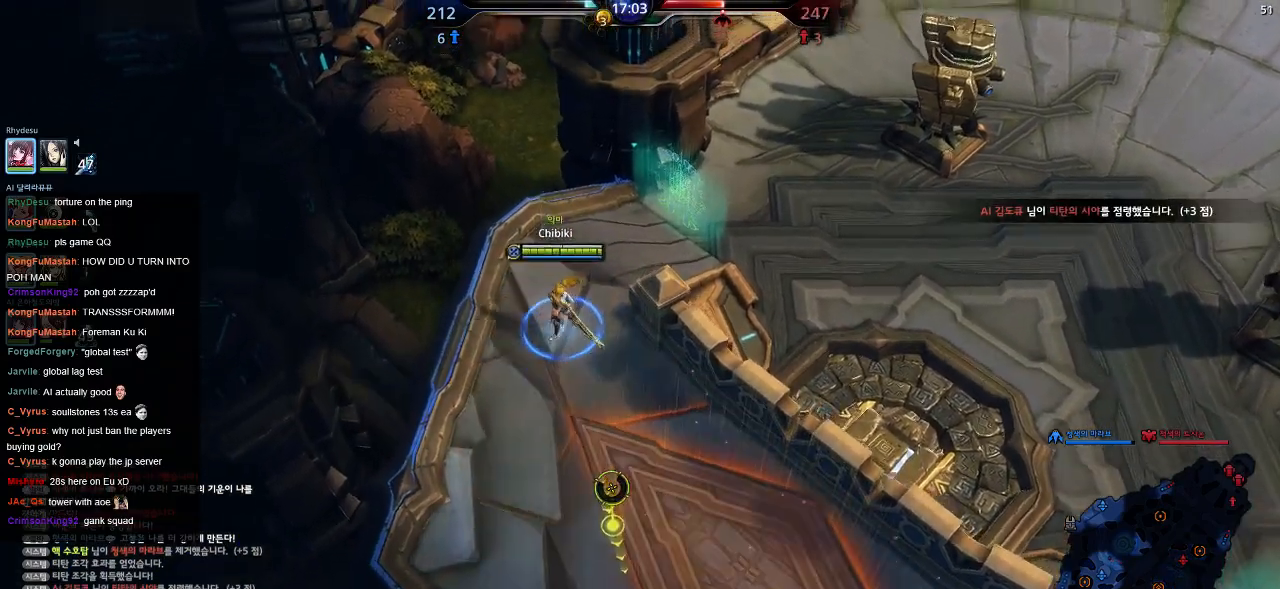
{"keys": ["d", "w"], "events": [[317, "d", "down"]]}
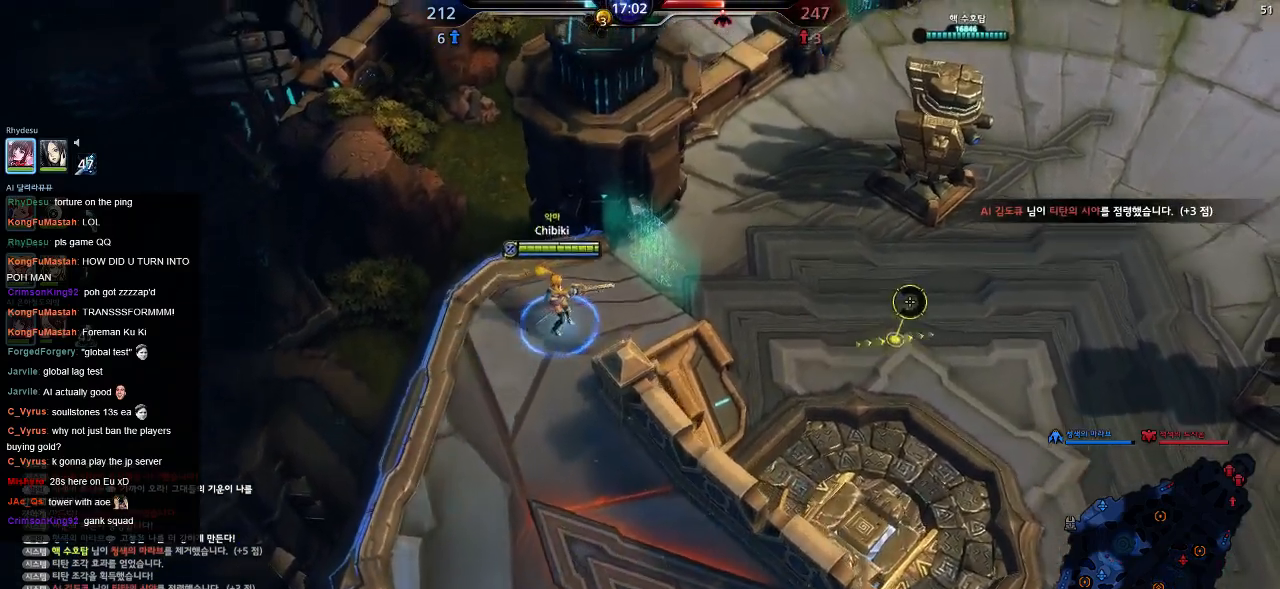
{"keys": ["d", "w"], "events": []}
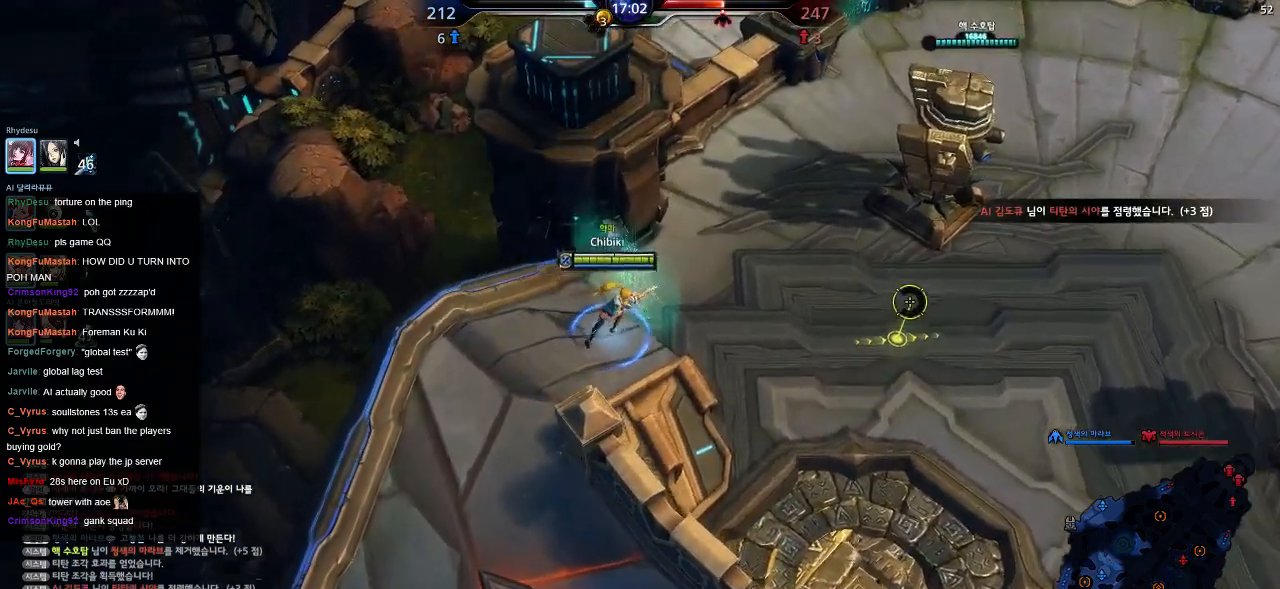
{"keys": ["d", "w"], "events": []}
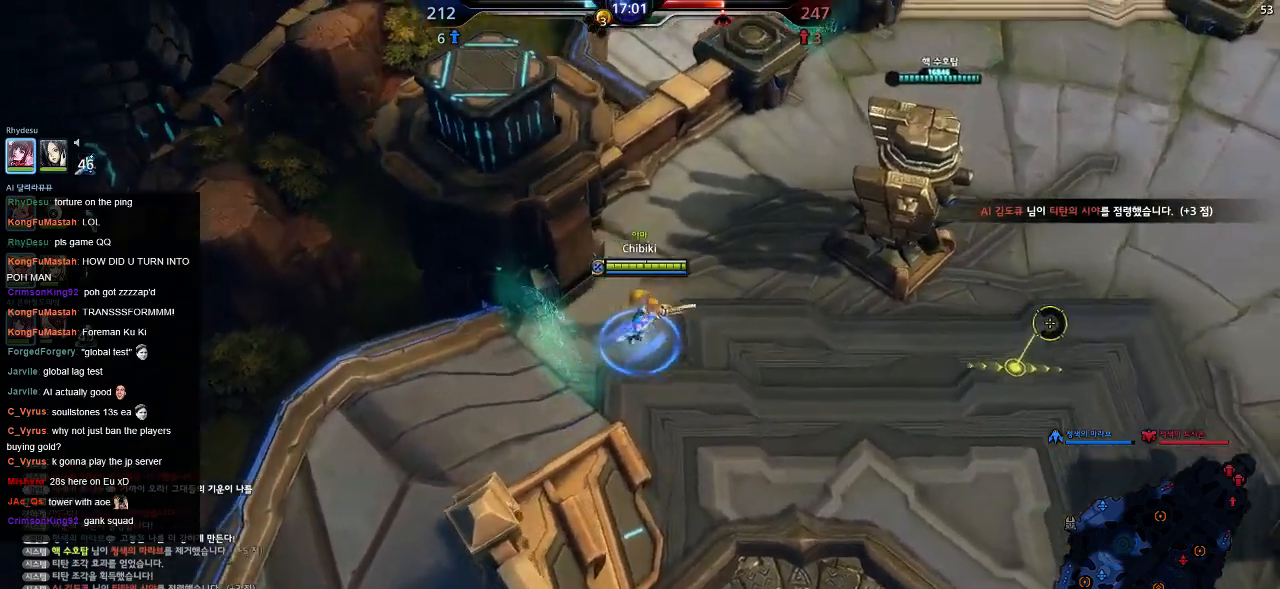
{"keys": ["d"], "events": [[84, "w", "up"]]}
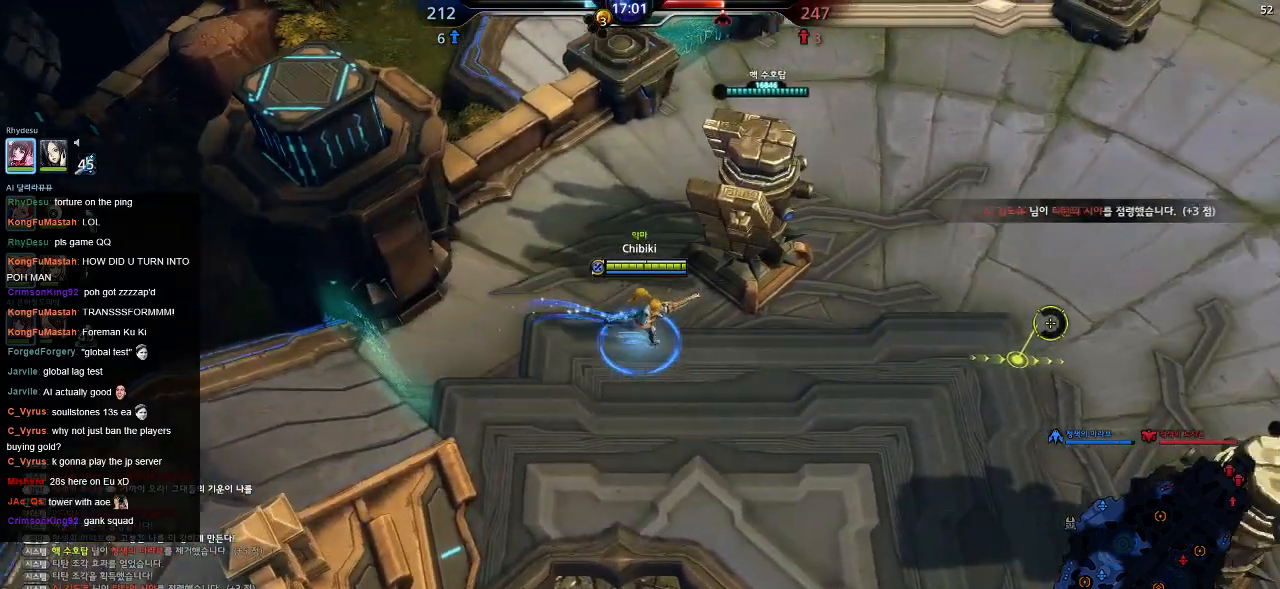
{"keys": ["d"], "events": []}
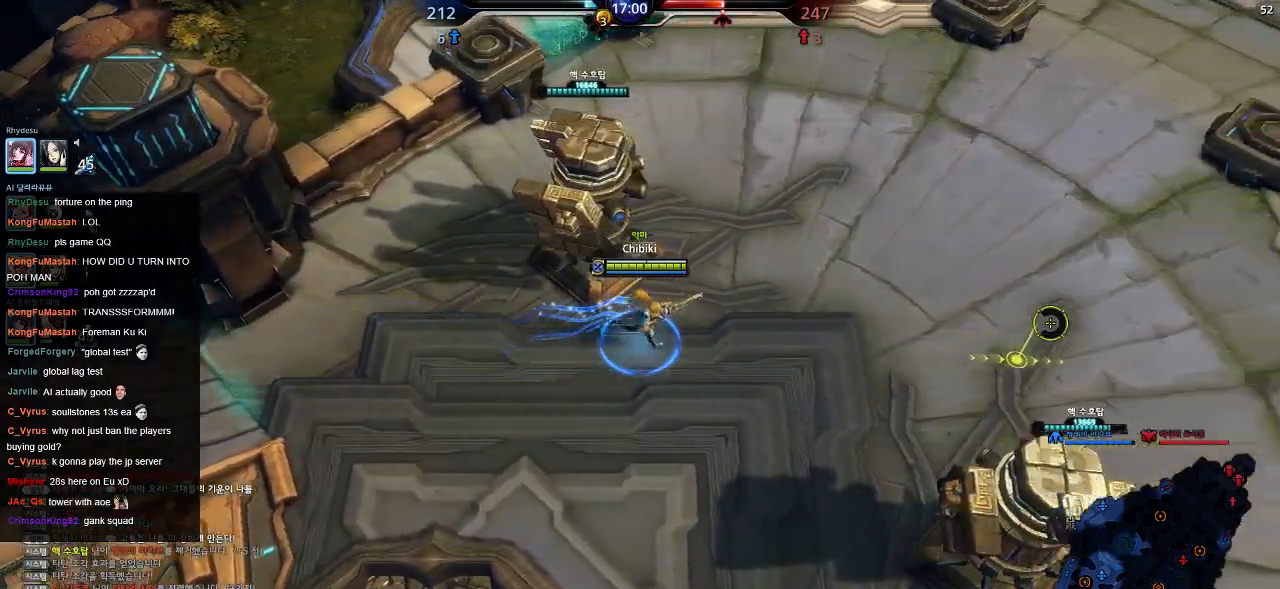
{"keys": ["d", "w"], "events": [[184, "w", "down"]]}
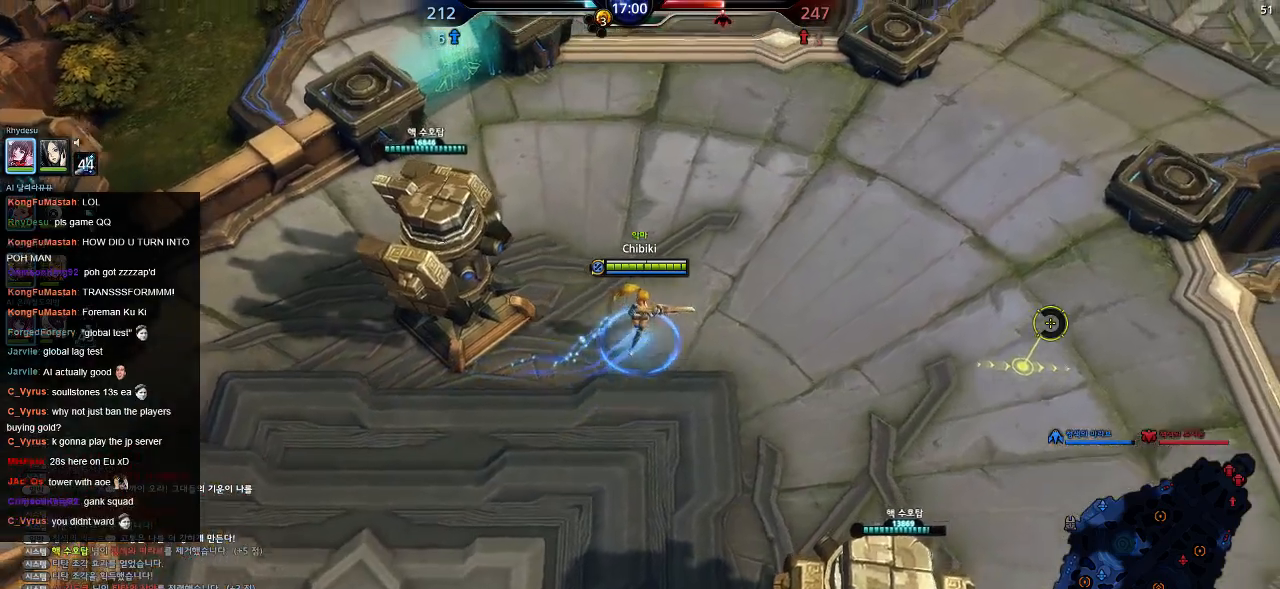
{"keys": ["d", "w"], "events": []}
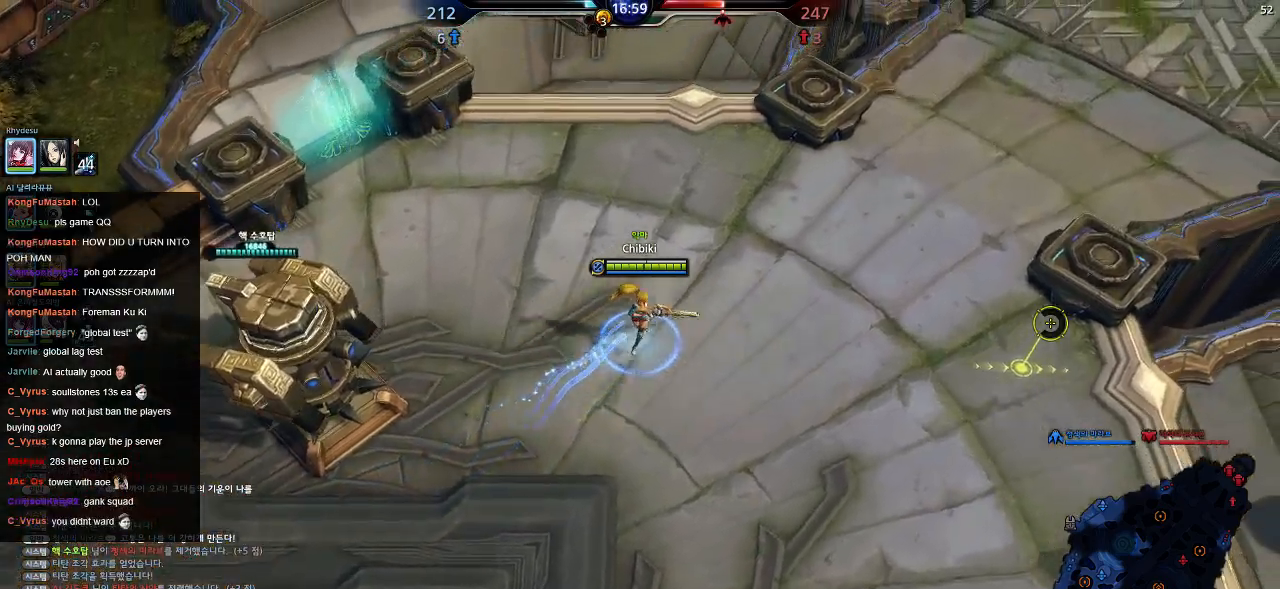
{"keys": ["d", "w"], "events": [[17, "w", "up"], [217, "w", "down"]]}
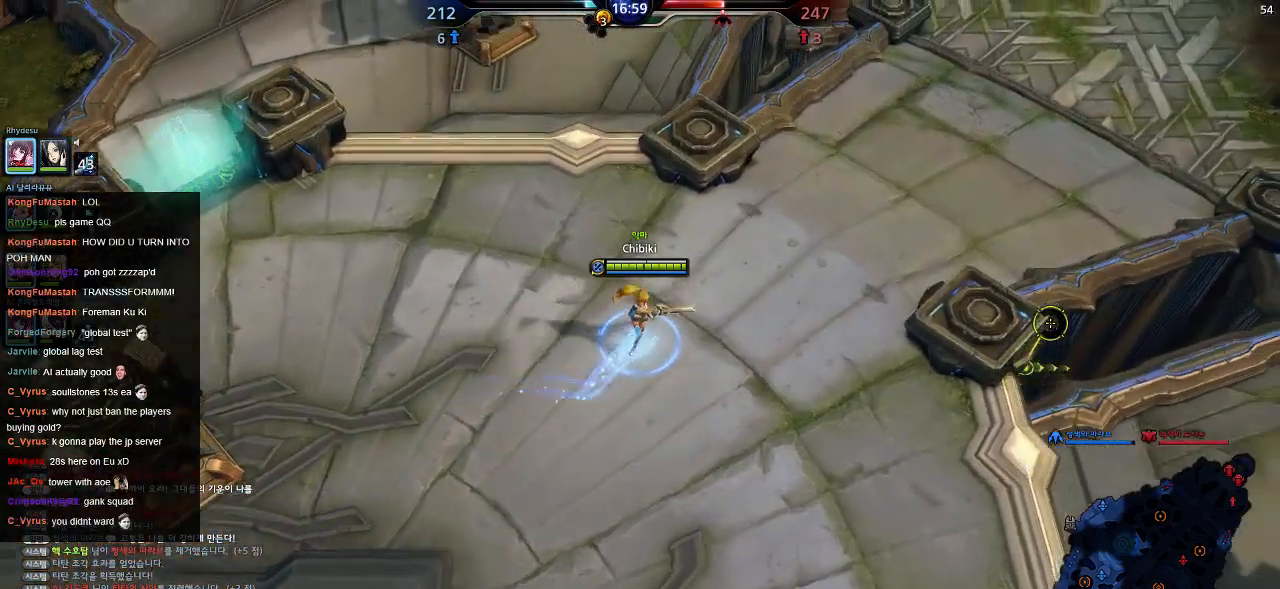
{"keys": ["d", "w"], "events": []}
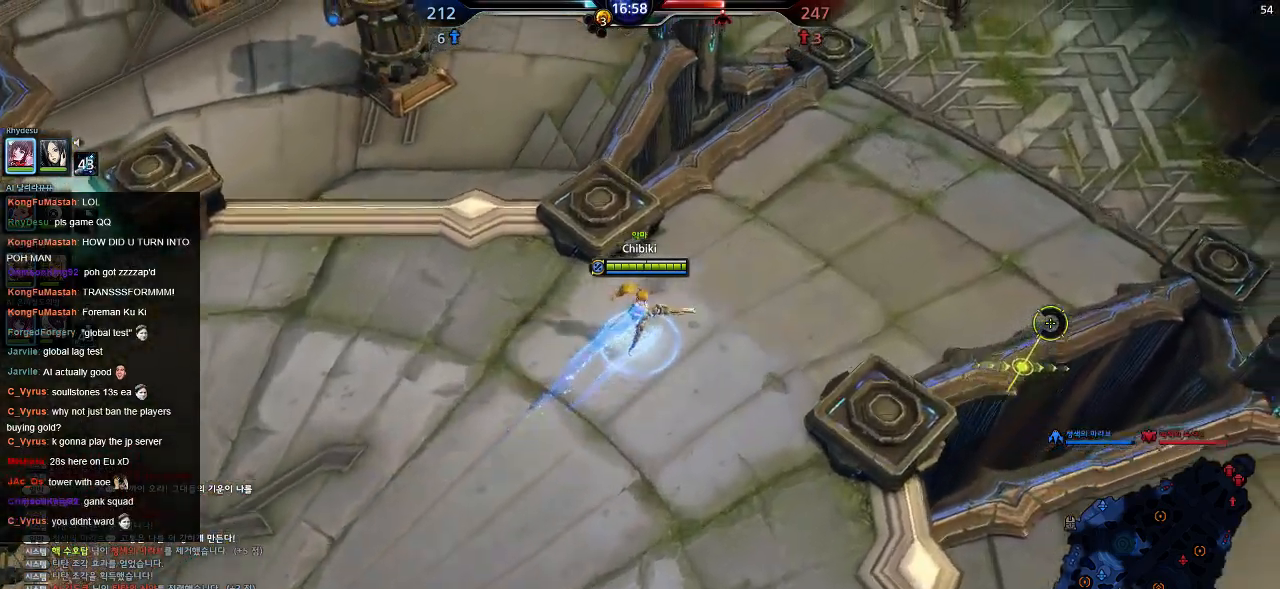
{"keys": ["d", "w"], "events": []}
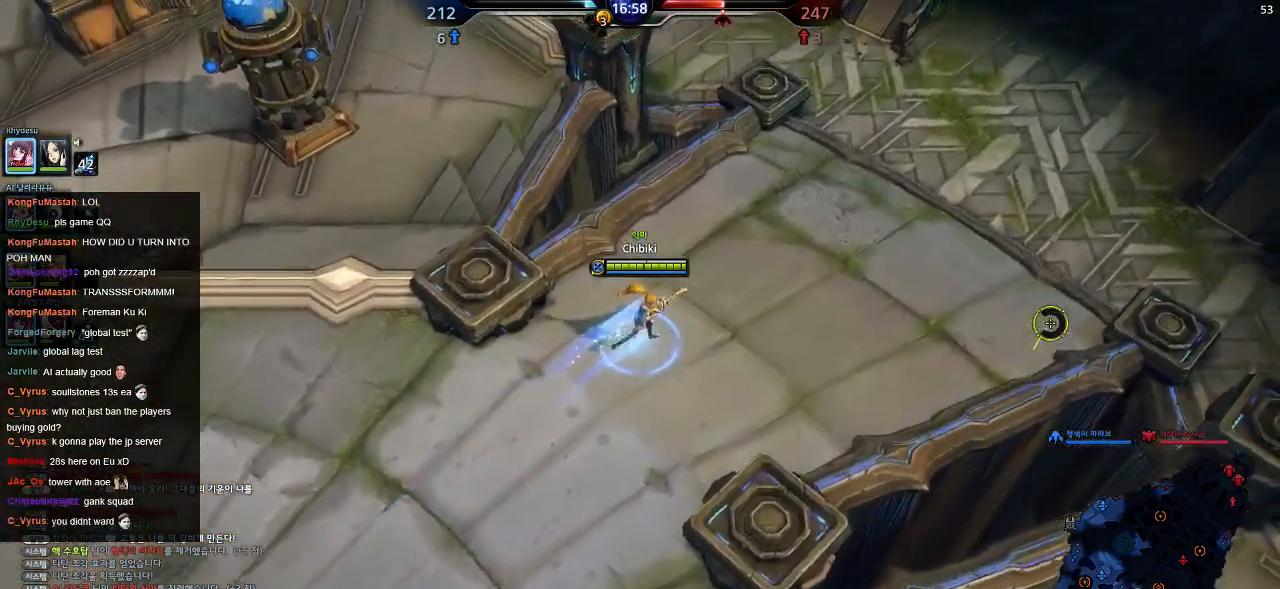
{"keys": ["d", "w"], "events": []}
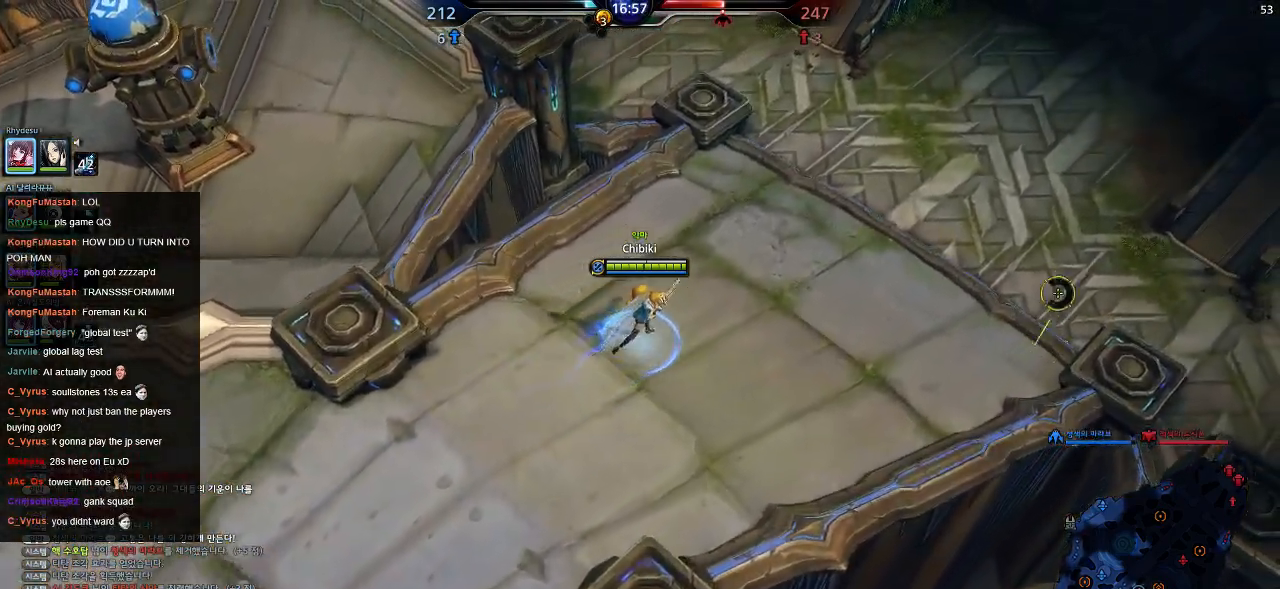
{"keys": ["d", "w"], "events": []}
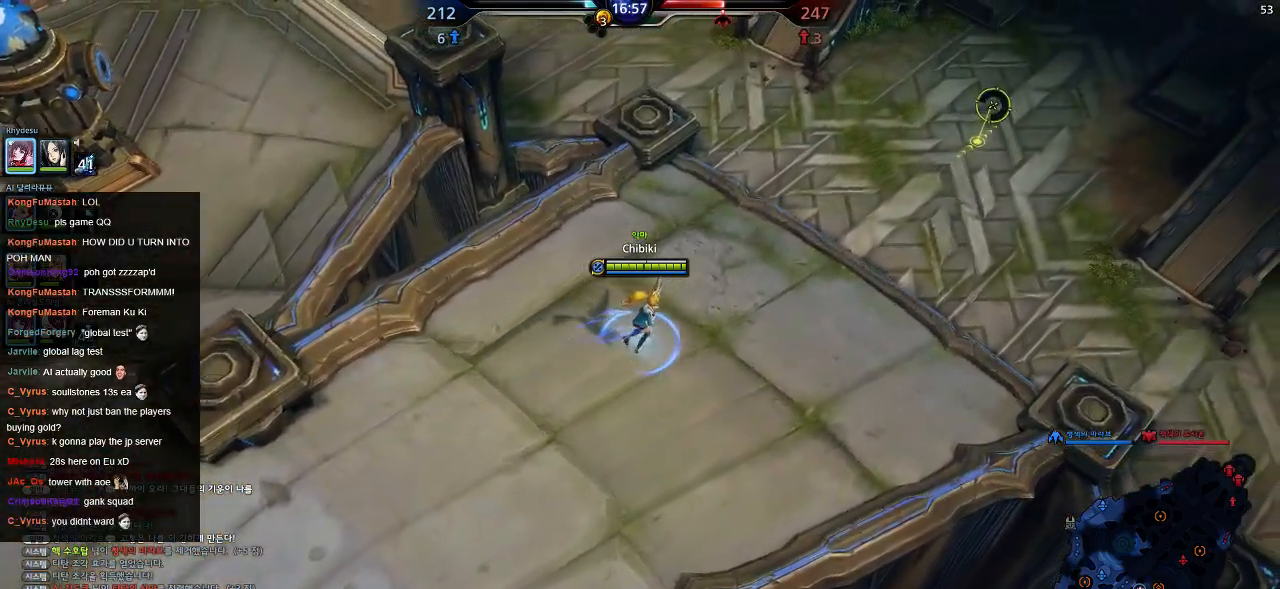
{"keys": ["d", "w"], "events": []}
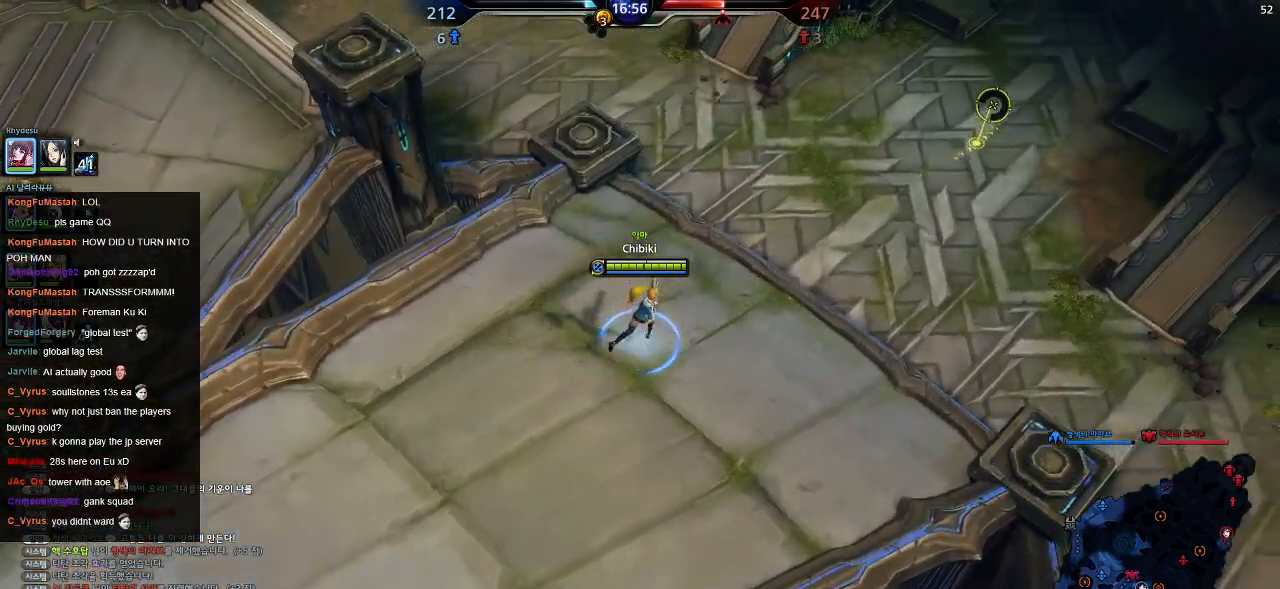
{"keys": ["d", "w"], "events": []}
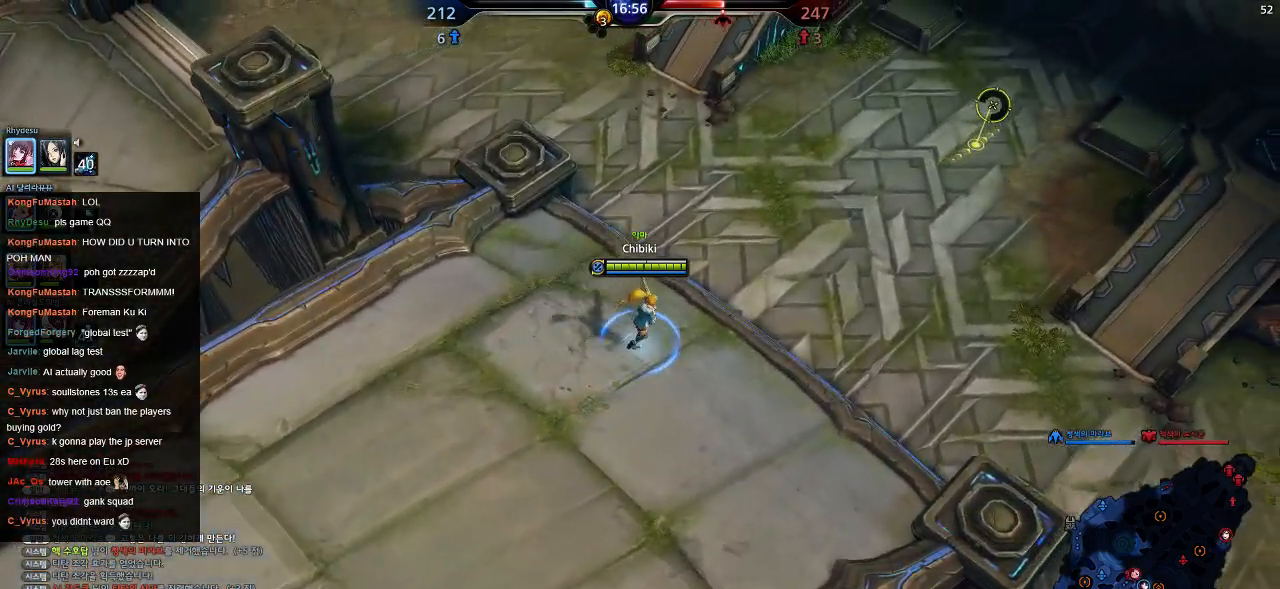
{"keys": ["d", "w"], "events": []}
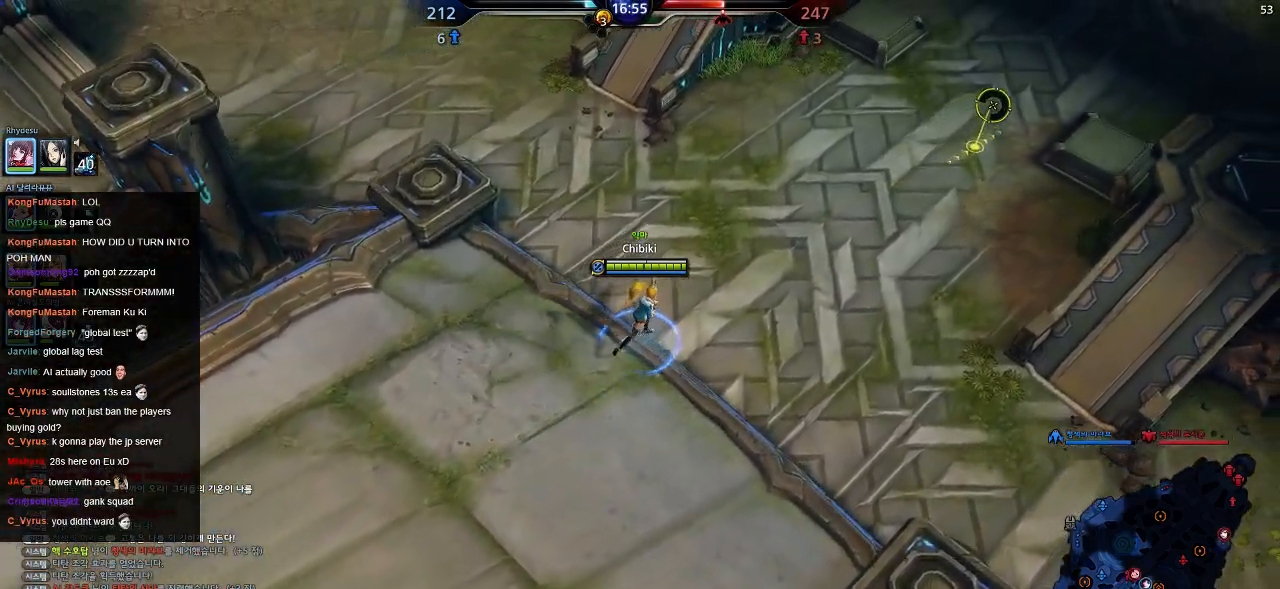
{"keys": ["d", "w"], "events": []}
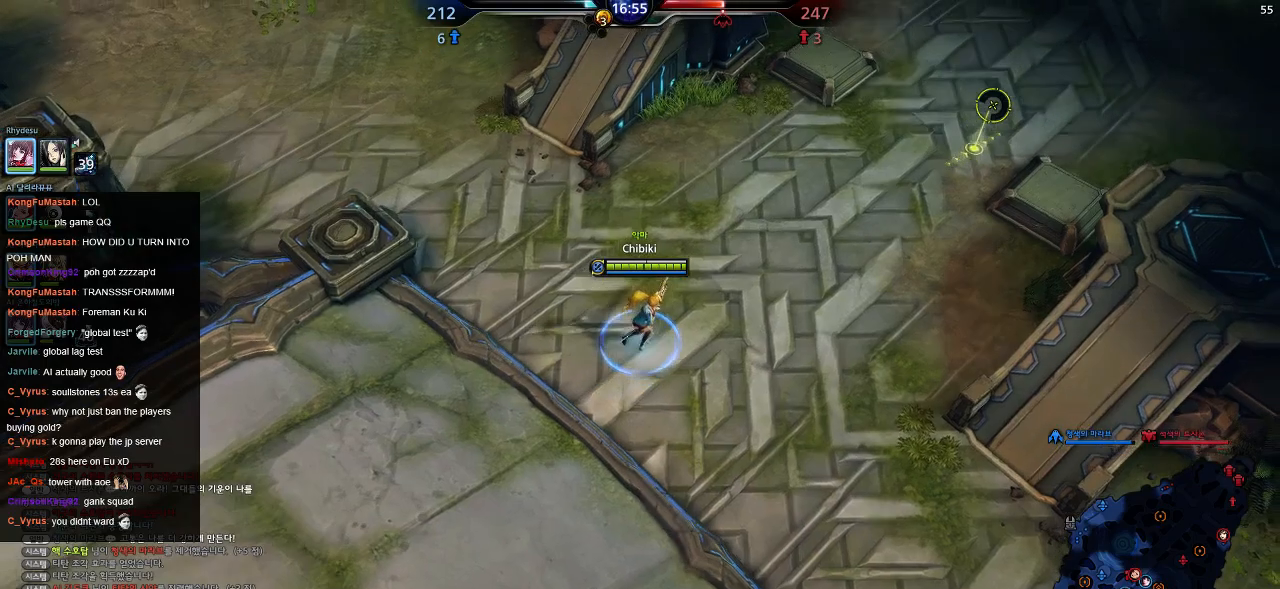
{"keys": ["d", "w"], "events": []}
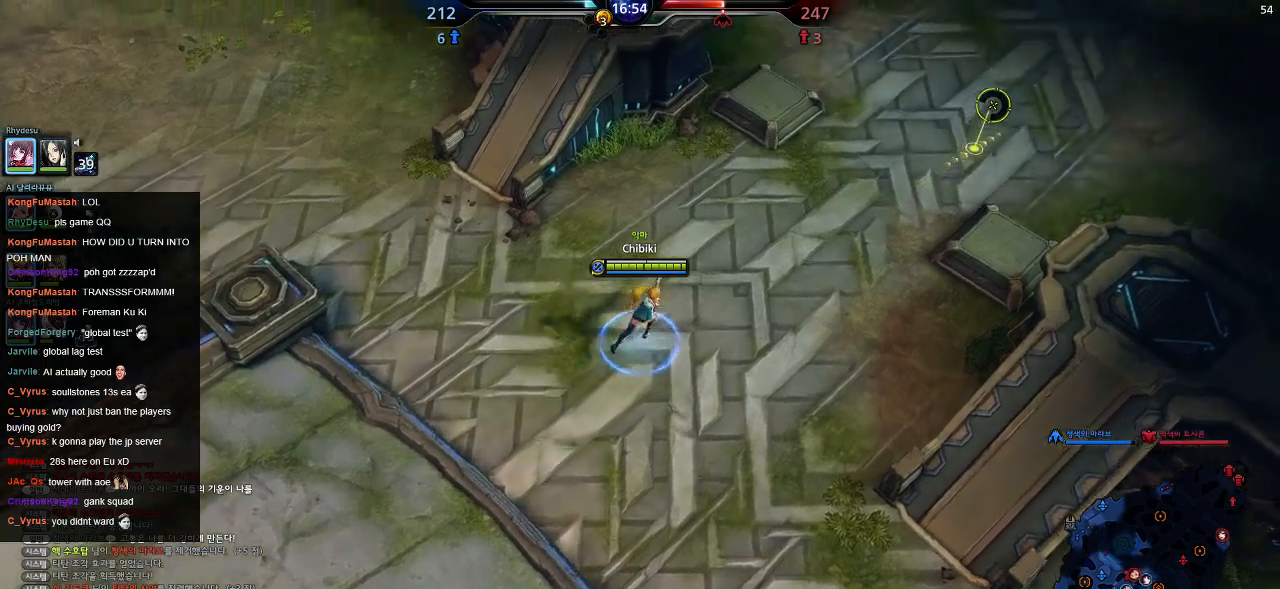
{"keys": ["d", "w"], "events": []}
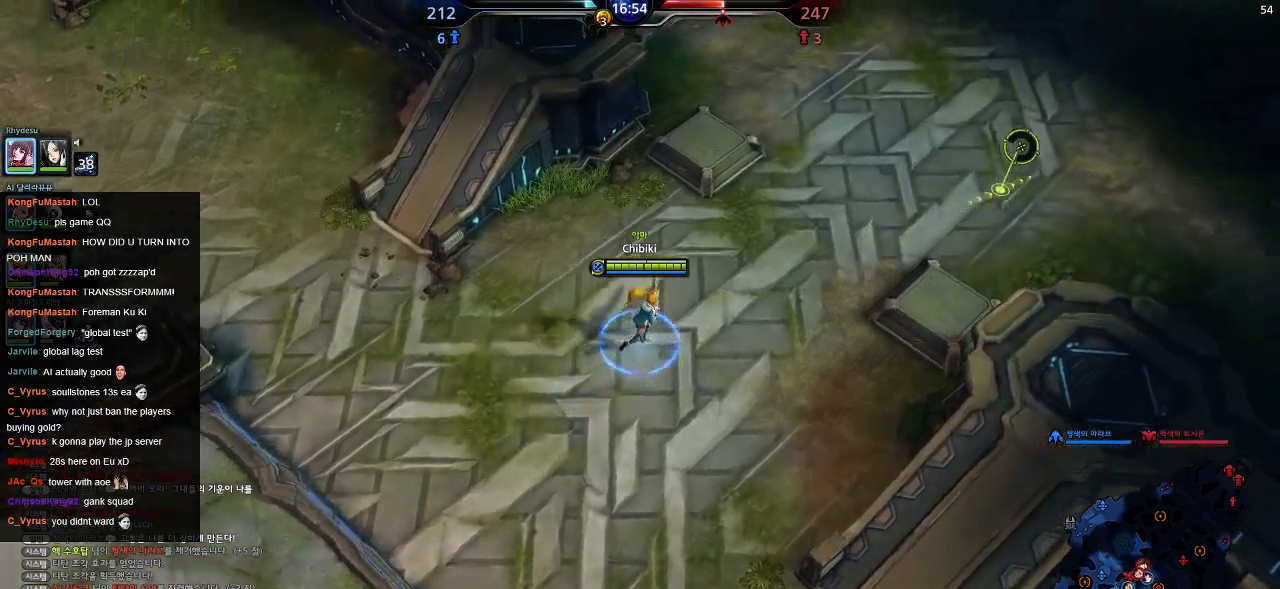
{"keys": ["d", "w"], "events": []}
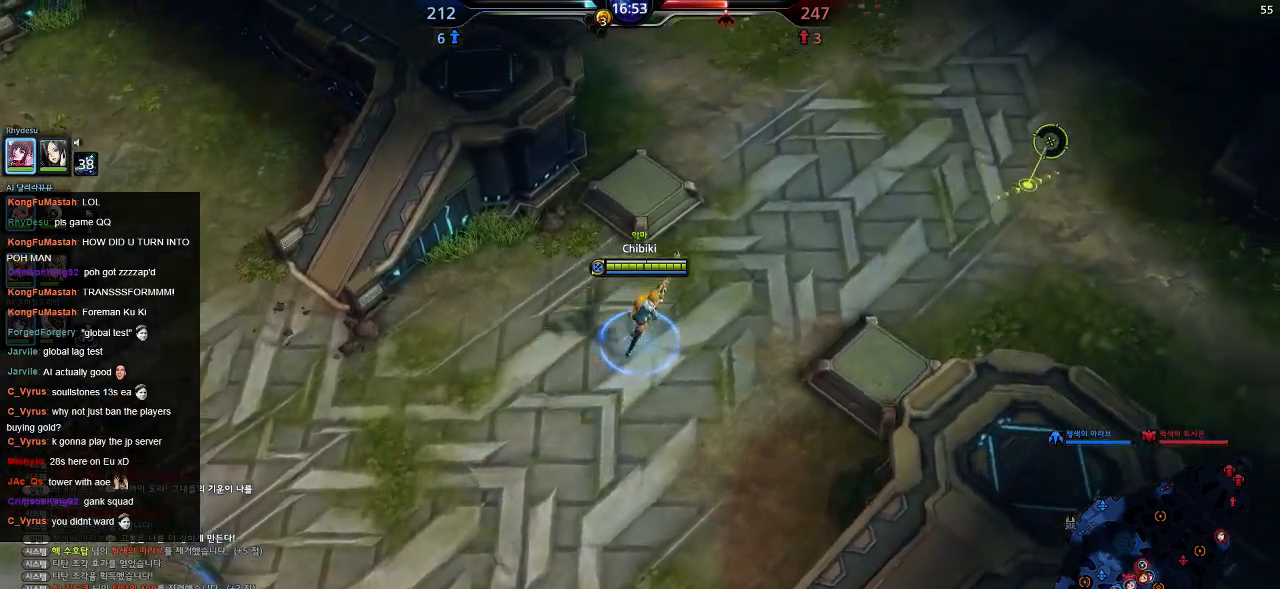
{"keys": ["d", "w"], "events": []}